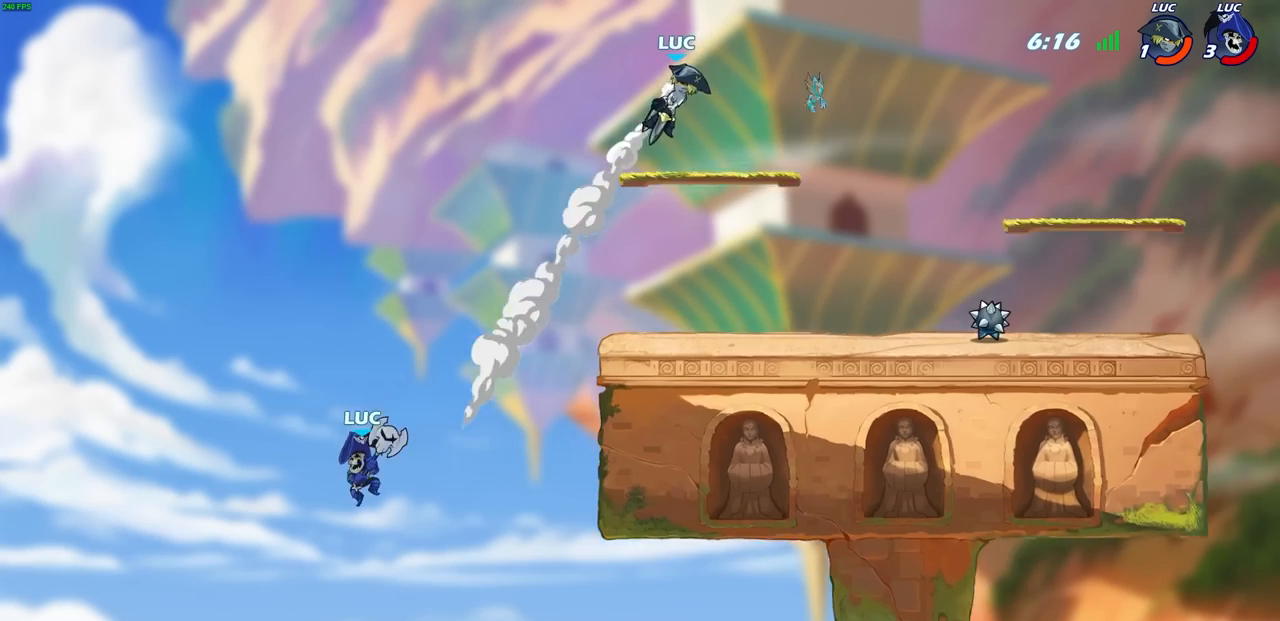
Gameplay with a controller (PlayStation layout); each line is a JSON object with the inputs held at the frame after it. "events" lists button and stick changes between this image and that frame as [ms after this image, input, new state], when the widget could be followed in between.
{"buttons": ["R2"], "left_stick": "up-right", "right_stick": "center", "events": [[167, "left_stick", "up-right"], [283, "R2", "down"]]}
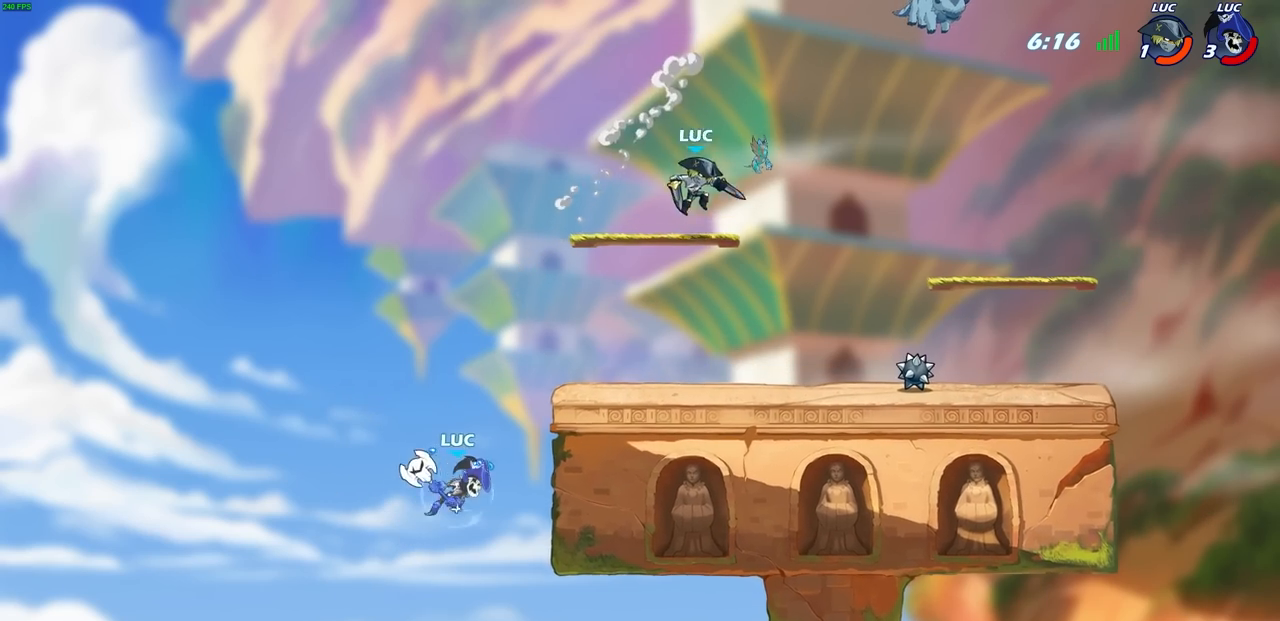
{"buttons": [], "left_stick": "up-right", "right_stick": "center", "events": [[267, "R2", "up"]]}
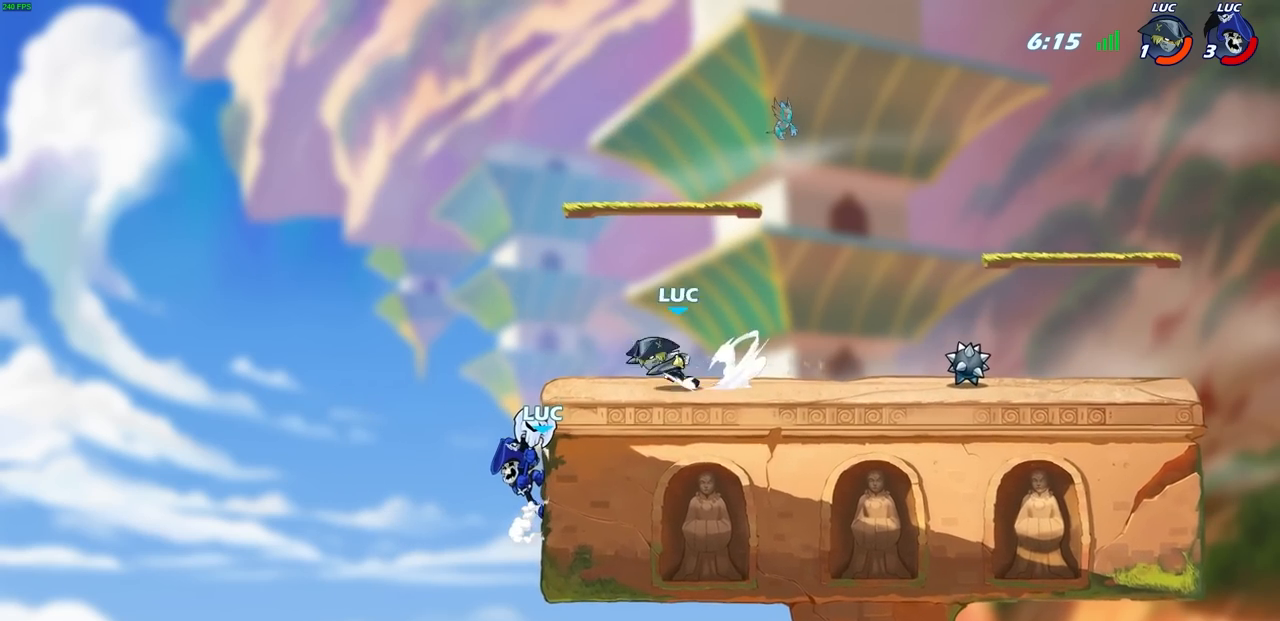
{"buttons": [], "left_stick": "down-left", "right_stick": "center", "events": [[383, "left_stick", "down-left"]]}
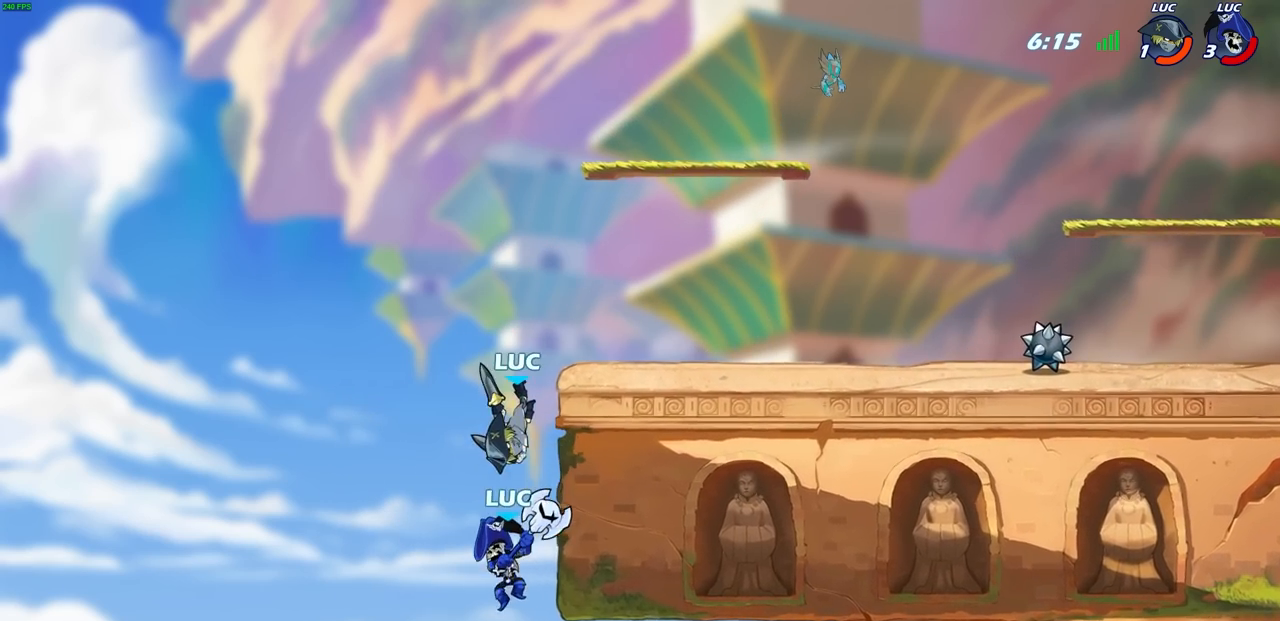
{"buttons": [], "left_stick": "up-right", "right_stick": "center", "events": [[300, "left_stick", "up-left"], [333, "CROSS", "down"], [400, "left_stick", "up-right"], [483, "CROSS", "up"]]}
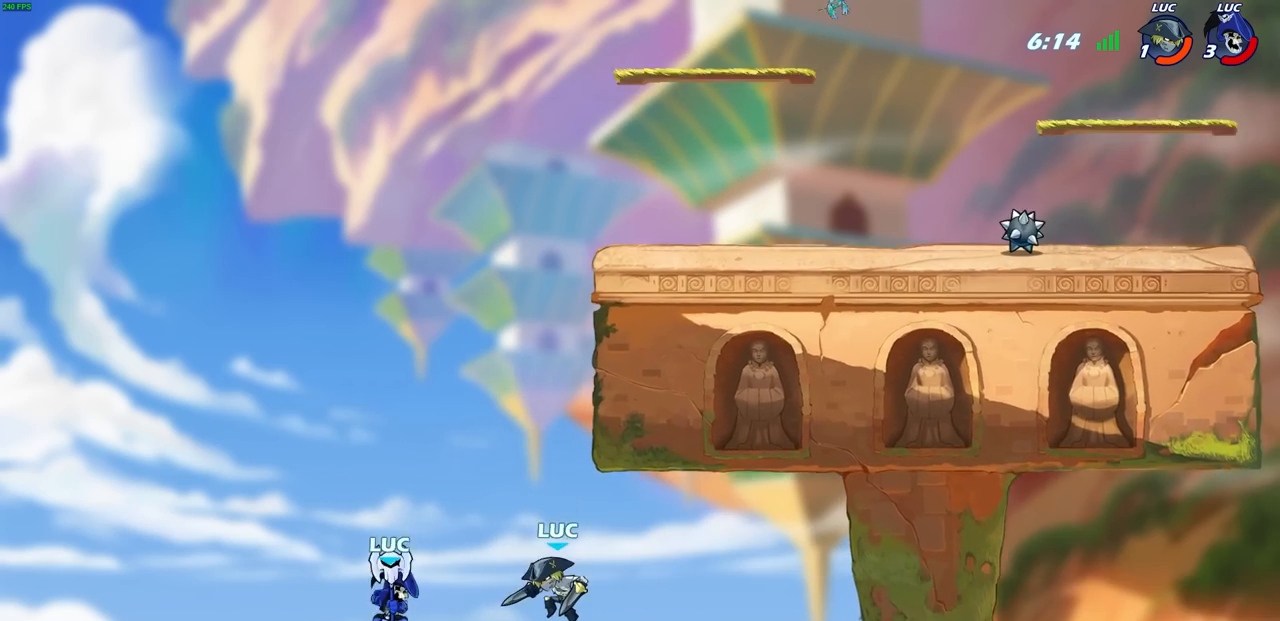
{"buttons": [], "left_stick": "up-right", "right_stick": "center", "events": [[33, "left_stick", "center"], [133, "left_stick", "up-left"], [383, "left_stick", "up-right"]]}
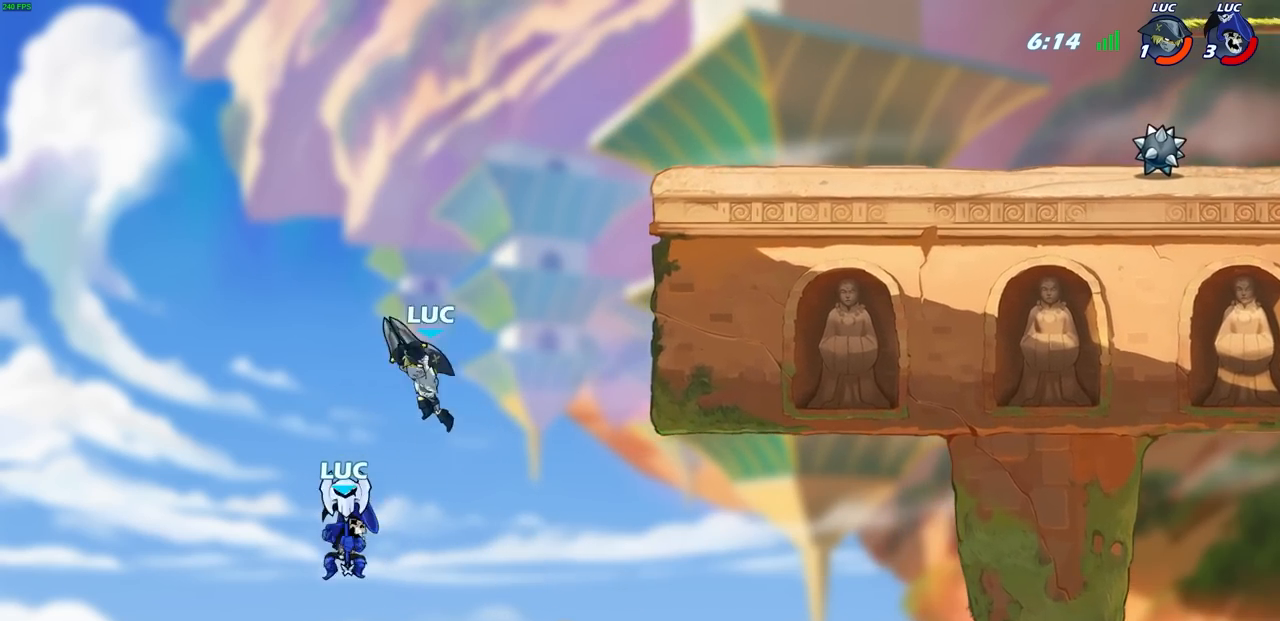
{"buttons": [], "left_stick": "up-right", "right_stick": "center", "events": [[67, "CROSS", "down"], [250, "left_stick", "up-left"], [283, "CROSS", "up"], [483, "left_stick", "up-right"]]}
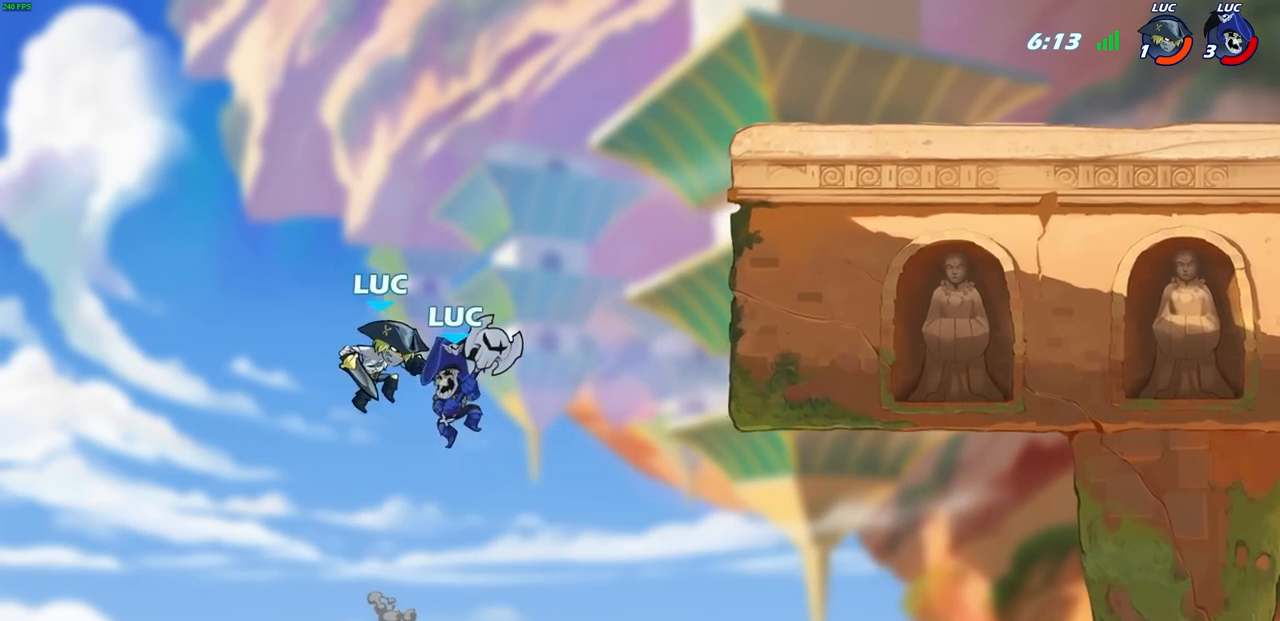
{"buttons": [], "left_stick": "center", "right_stick": "center", "events": [[283, "CIRCLE", "down"], [300, "left_stick", "center"], [383, "CIRCLE", "up"]]}
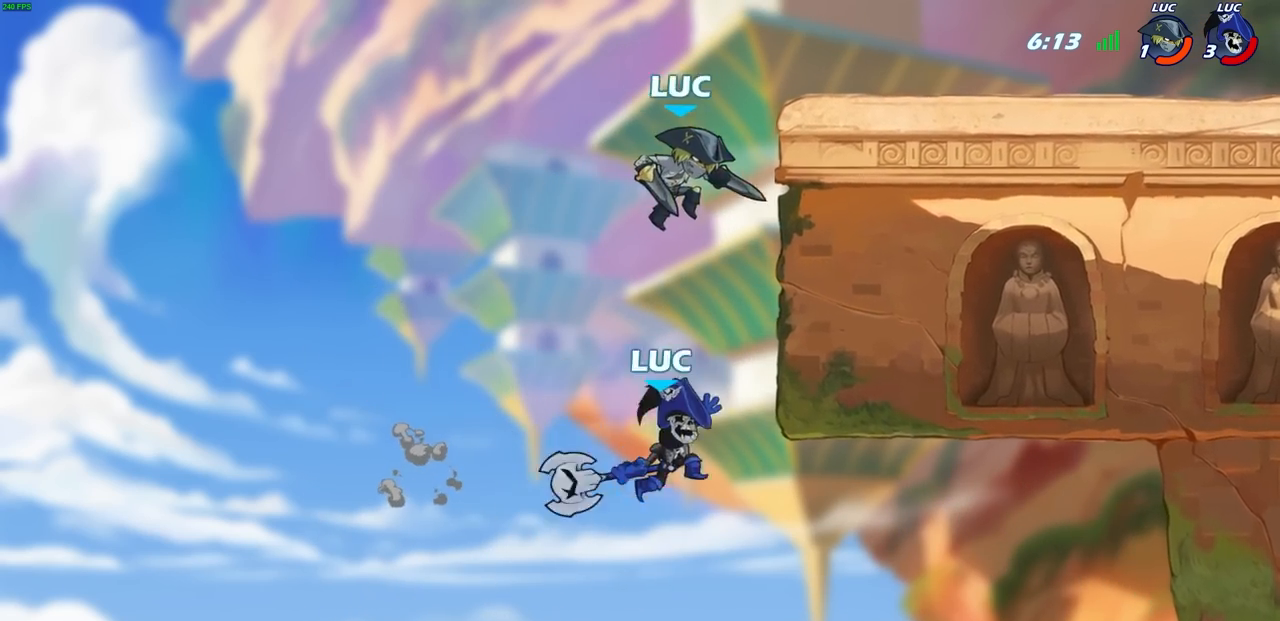
{"buttons": [], "left_stick": "up-right", "right_stick": "center", "events": [[67, "left_stick", "up"], [233, "left_stick", "up-right"]]}
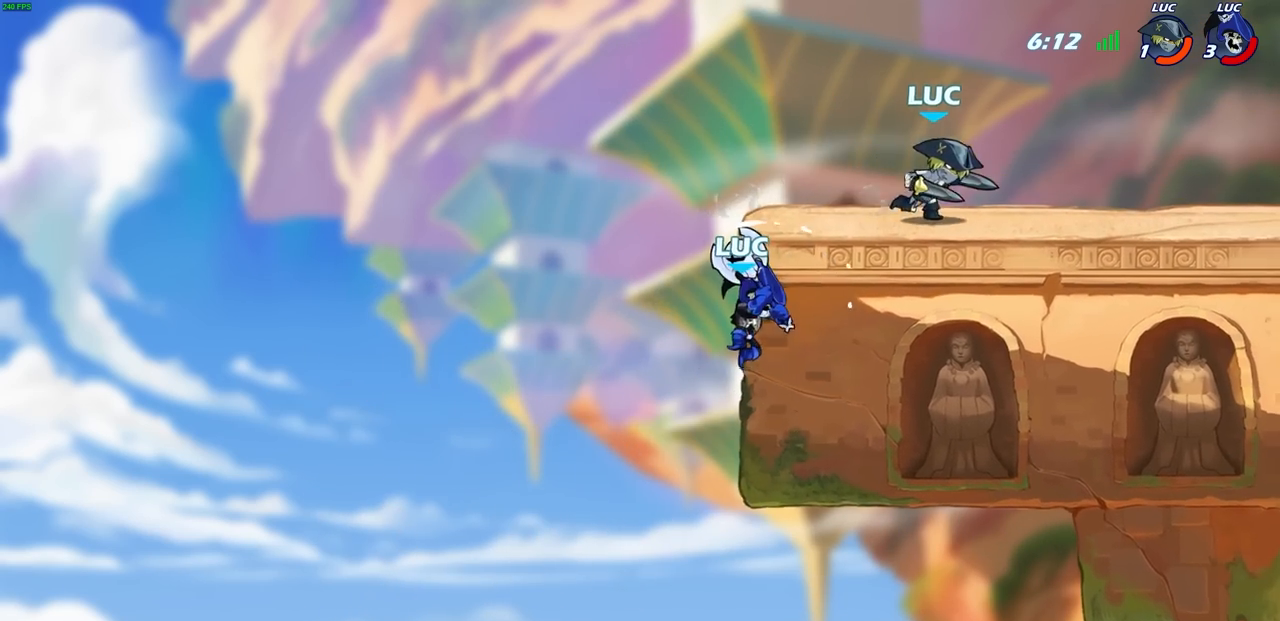
{"buttons": [], "left_stick": "right", "right_stick": "center", "events": [[133, "left_stick", "left"], [267, "left_stick", "center"], [350, "left_stick", "right"]]}
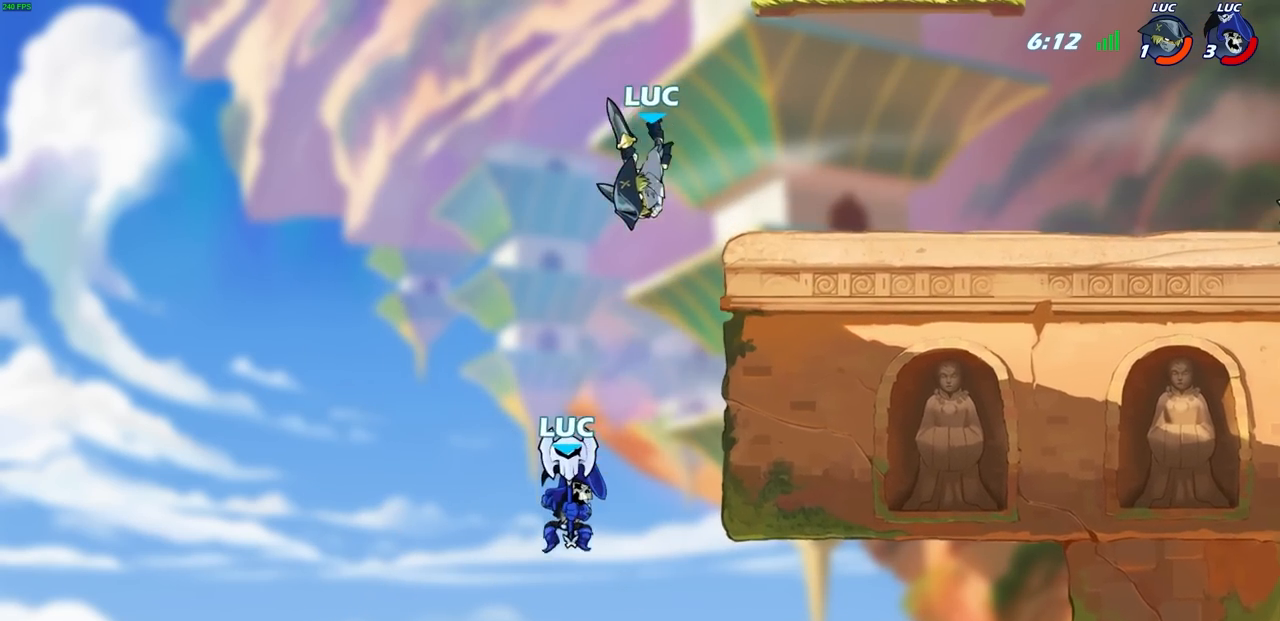
{"buttons": ["R2"], "left_stick": "up", "right_stick": "center", "events": [[317, "R2", "down"], [333, "left_stick", "up-right"], [483, "left_stick", "up"]]}
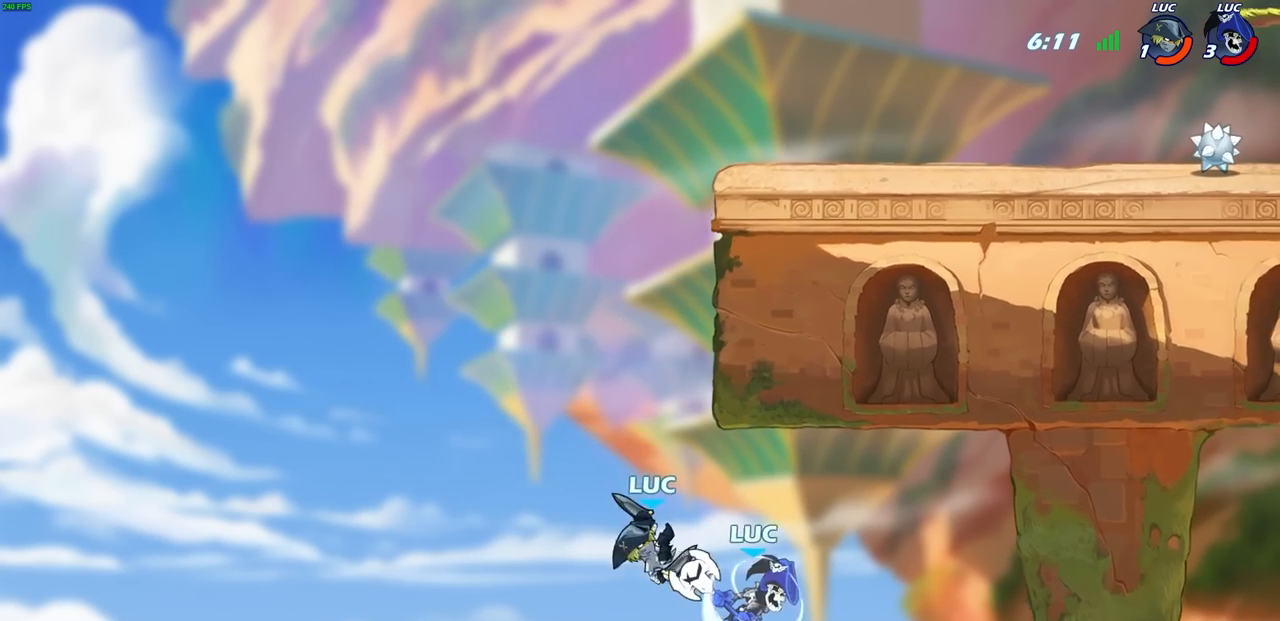
{"buttons": [], "left_stick": "up-right", "right_stick": "center", "events": [[17, "left_stick", "up-left"], [117, "R2", "up"], [183, "CROSS", "down"], [250, "left_stick", "center"], [333, "CROSS", "up"], [350, "left_stick", "up-right"]]}
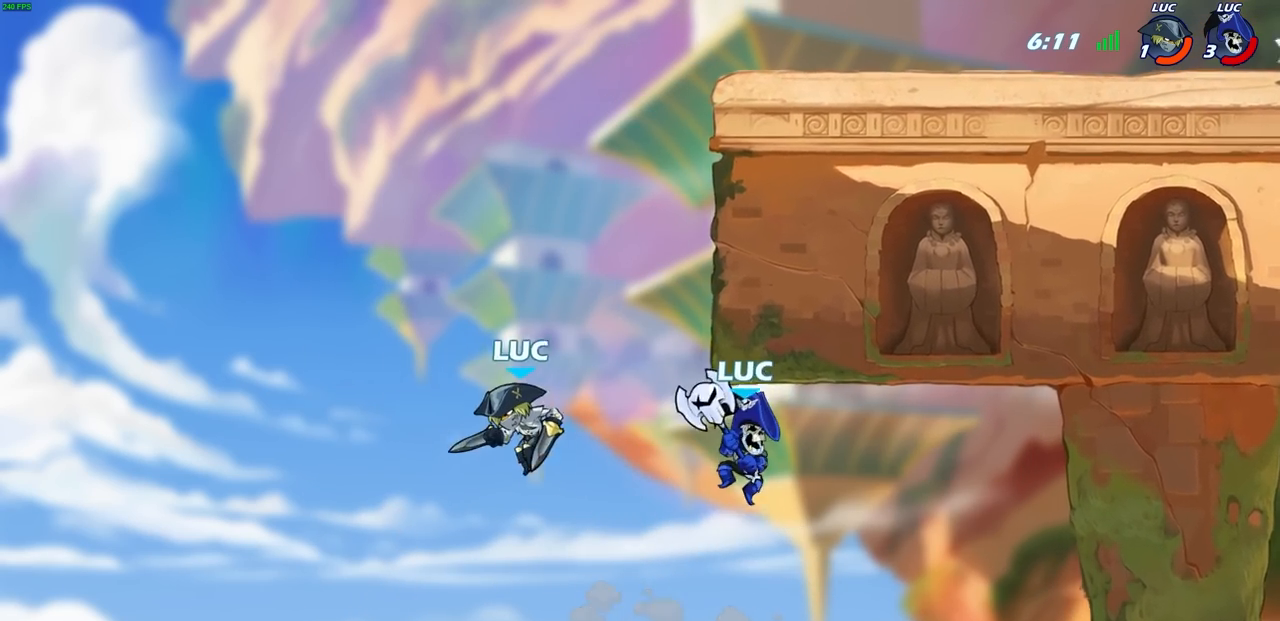
{"buttons": [], "left_stick": "up-left", "right_stick": "center", "events": [[17, "left_stick", "up-left"], [100, "left_stick", "left"], [467, "left_stick", "up-left"]]}
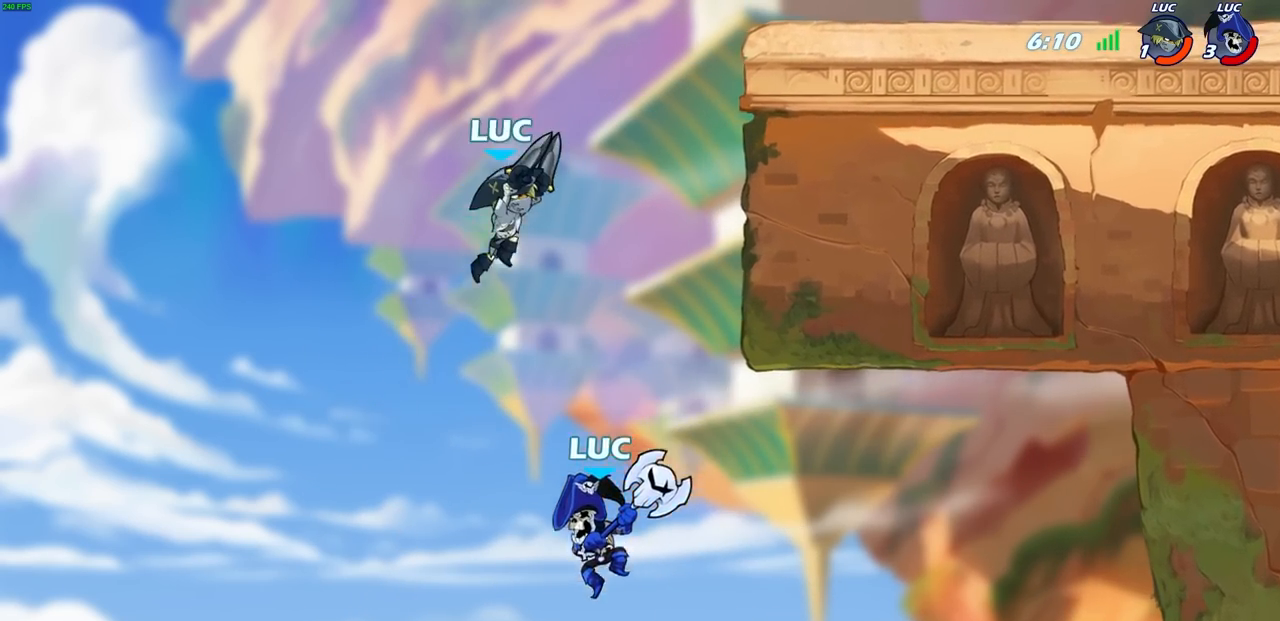
{"buttons": [], "left_stick": "right", "right_stick": "center", "events": [[33, "CROSS", "down"], [117, "left_stick", "up-right"], [183, "CROSS", "up"], [217, "CIRCLE", "down"], [333, "CIRCLE", "up"], [350, "left_stick", "center"], [433, "left_stick", "right"]]}
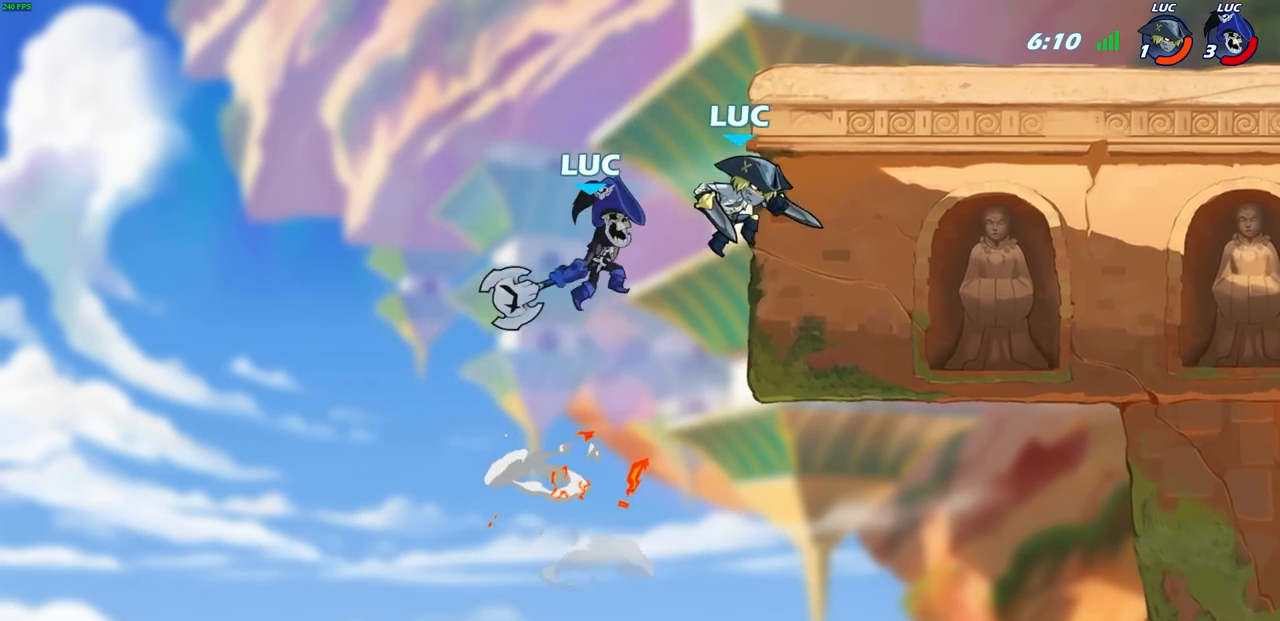
{"buttons": [], "left_stick": "right", "right_stick": "center", "events": []}
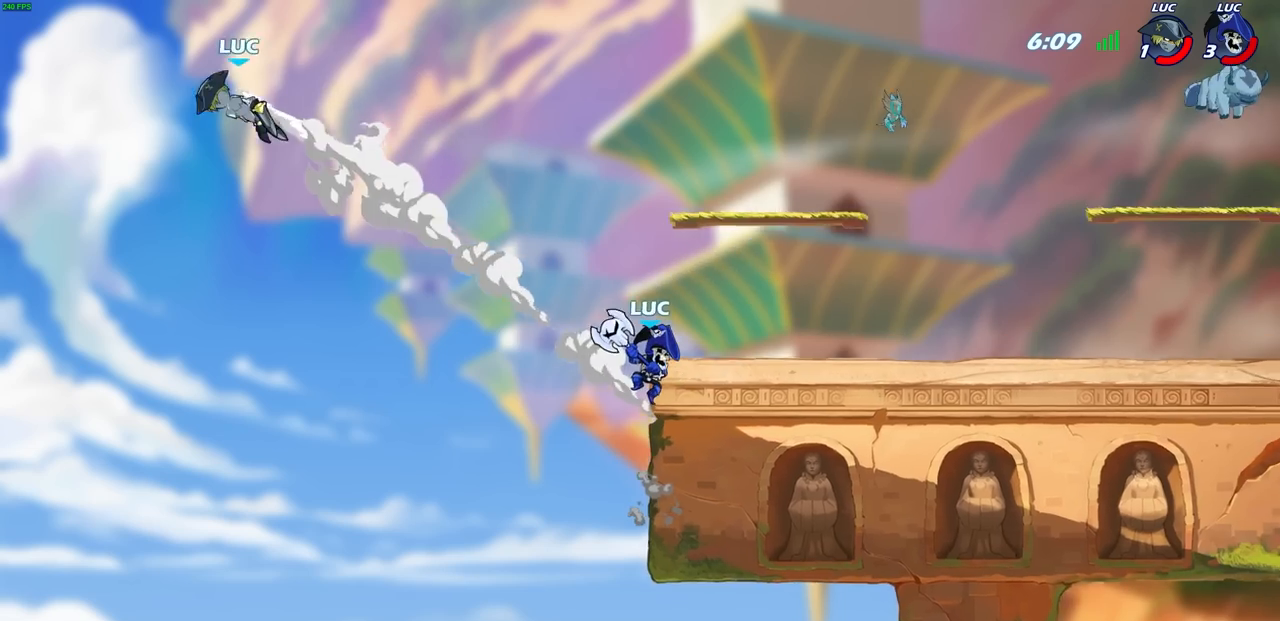
{"buttons": [], "left_stick": "up-right", "right_stick": "center", "events": [[133, "left_stick", "up-right"]]}
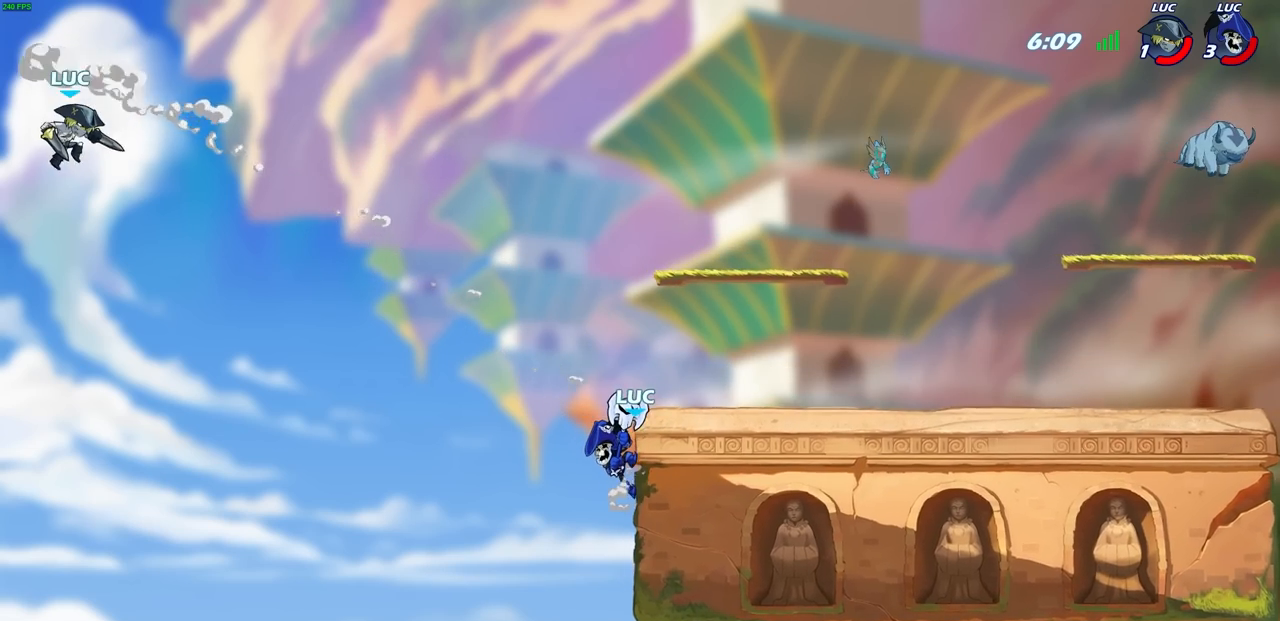
{"buttons": ["CIRCLE"], "left_stick": "center", "right_stick": "center", "events": [[400, "CROSS", "down"], [417, "left_stick", "up-left"], [450, "CIRCLE", "down"], [467, "CROSS", "up"], [500, "left_stick", "center"]]}
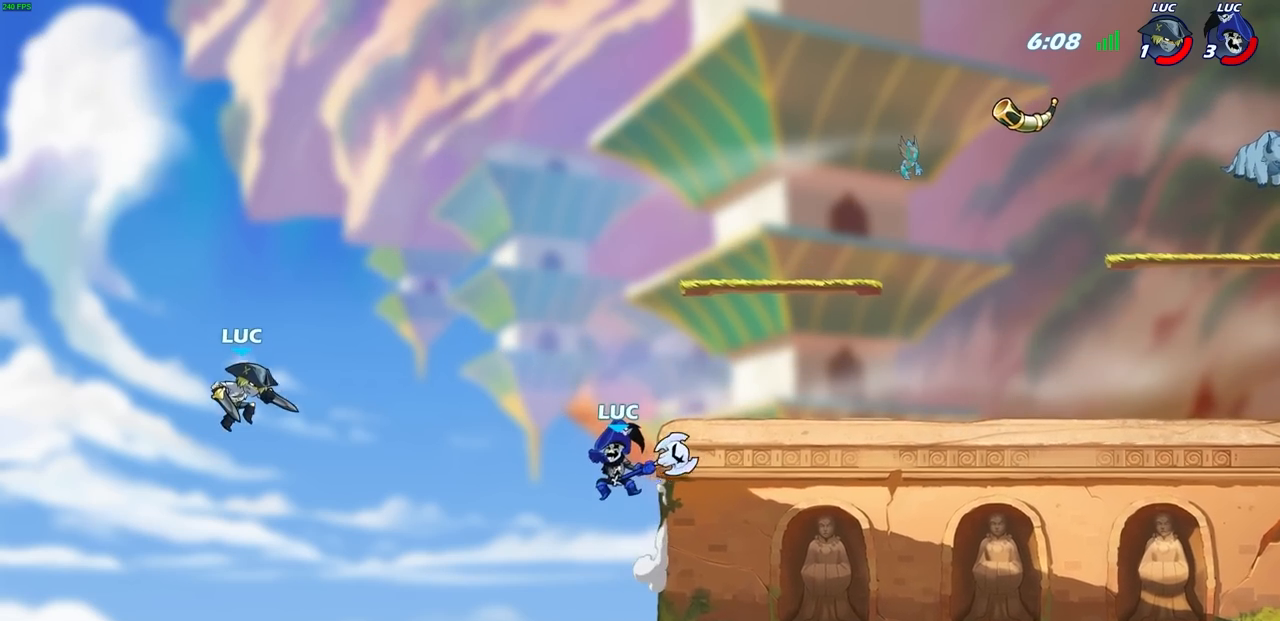
{"buttons": [], "left_stick": "right", "right_stick": "center", "events": [[17, "CIRCLE", "up"], [333, "left_stick", "right"]]}
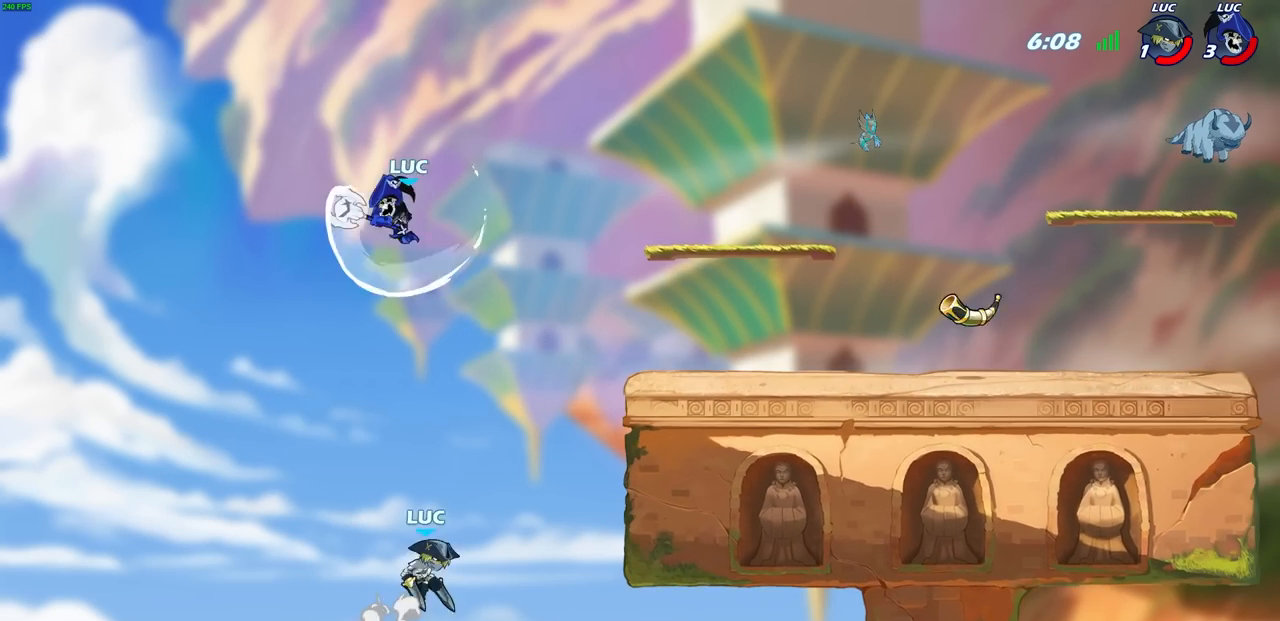
{"buttons": ["CIRCLE"], "left_stick": "down", "right_stick": "center", "events": [[467, "left_stick", "down"], [483, "CIRCLE", "down"]]}
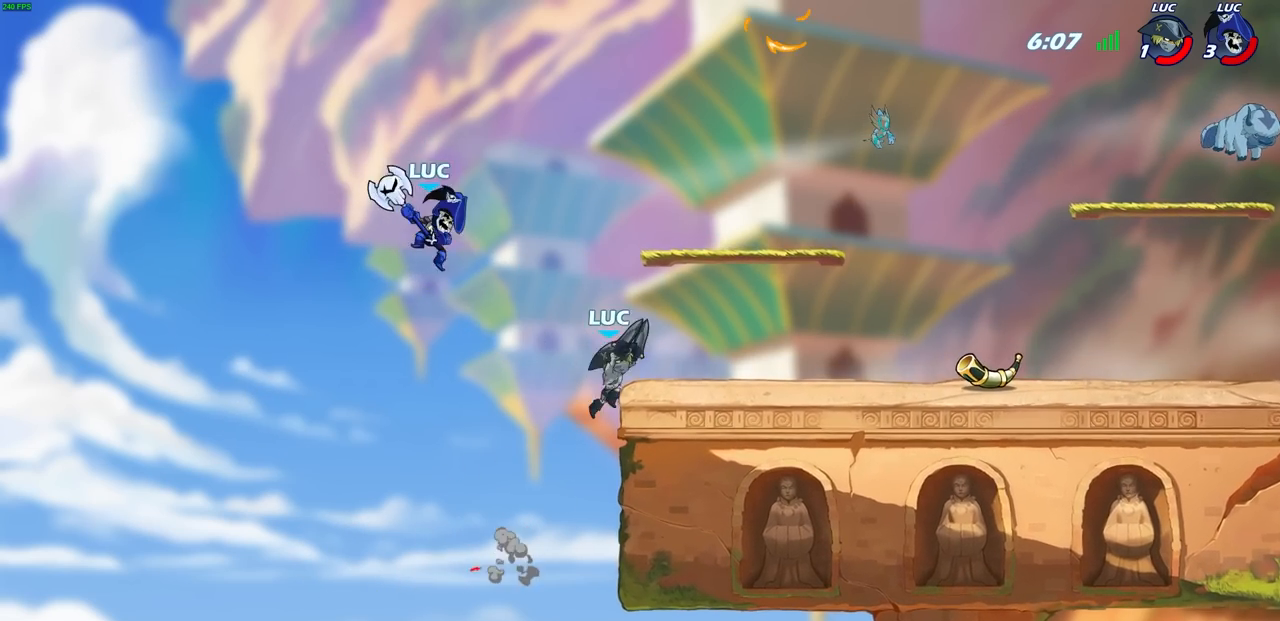
{"buttons": [], "left_stick": "center", "right_stick": "center", "events": [[183, "CIRCLE", "up"], [200, "left_stick", "center"]]}
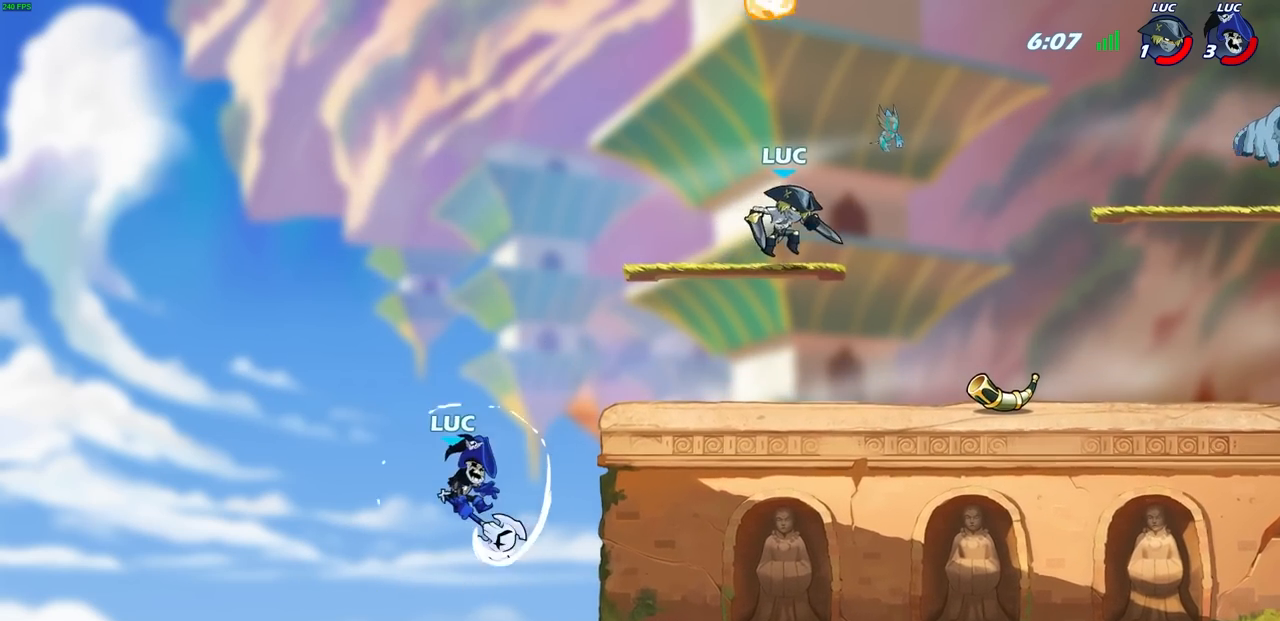
{"buttons": ["CROSS"], "left_stick": "up-left", "right_stick": "center", "events": [[317, "CROSS", "down"], [417, "left_stick", "up-left"]]}
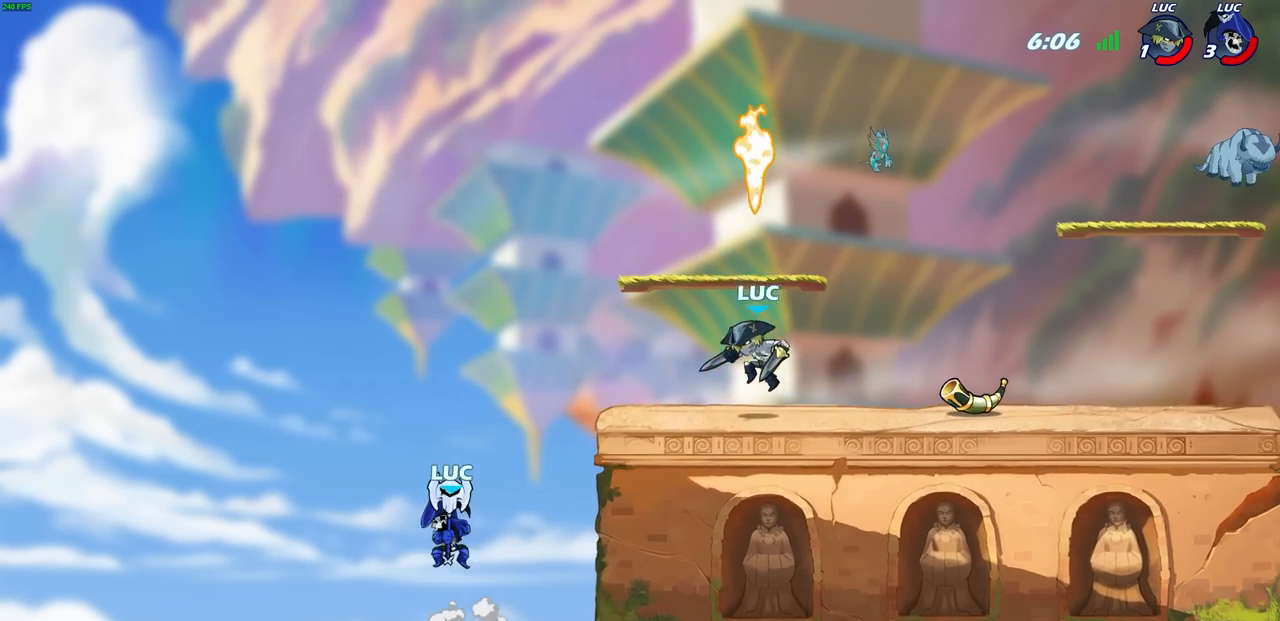
{"buttons": [], "left_stick": "right", "right_stick": "center", "events": [[50, "CROSS", "up"], [83, "left_stick", "up-right"], [183, "left_stick", "right"]]}
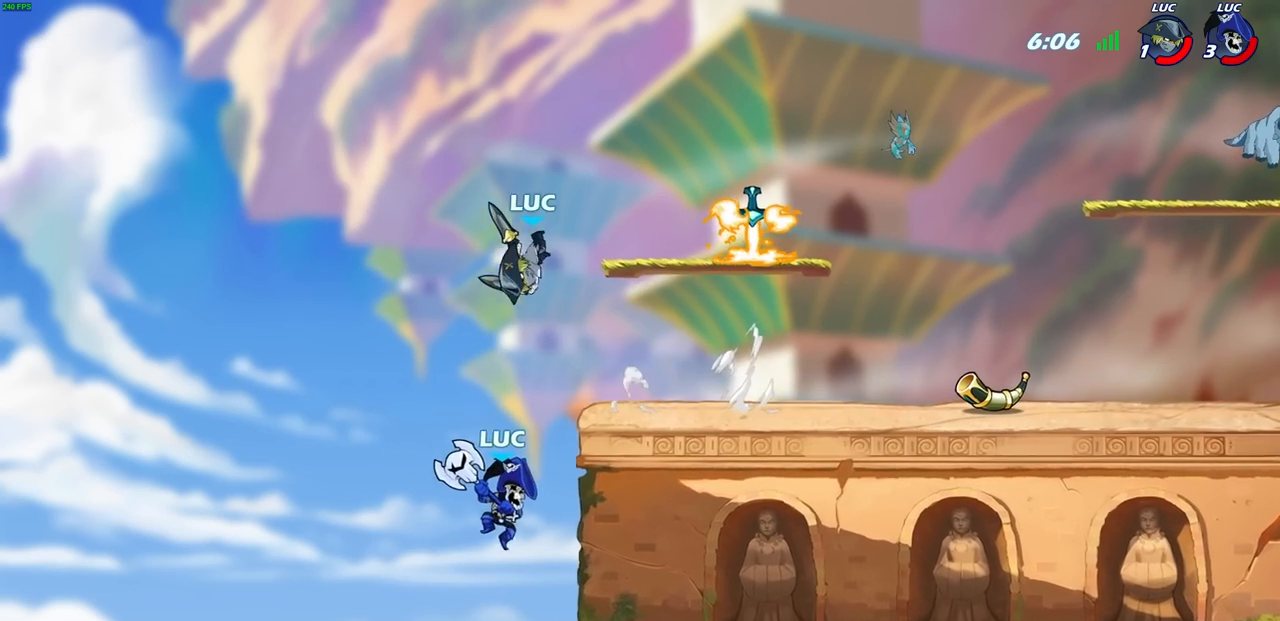
{"buttons": [], "left_stick": "down", "right_stick": "center", "events": [[500, "left_stick", "down"]]}
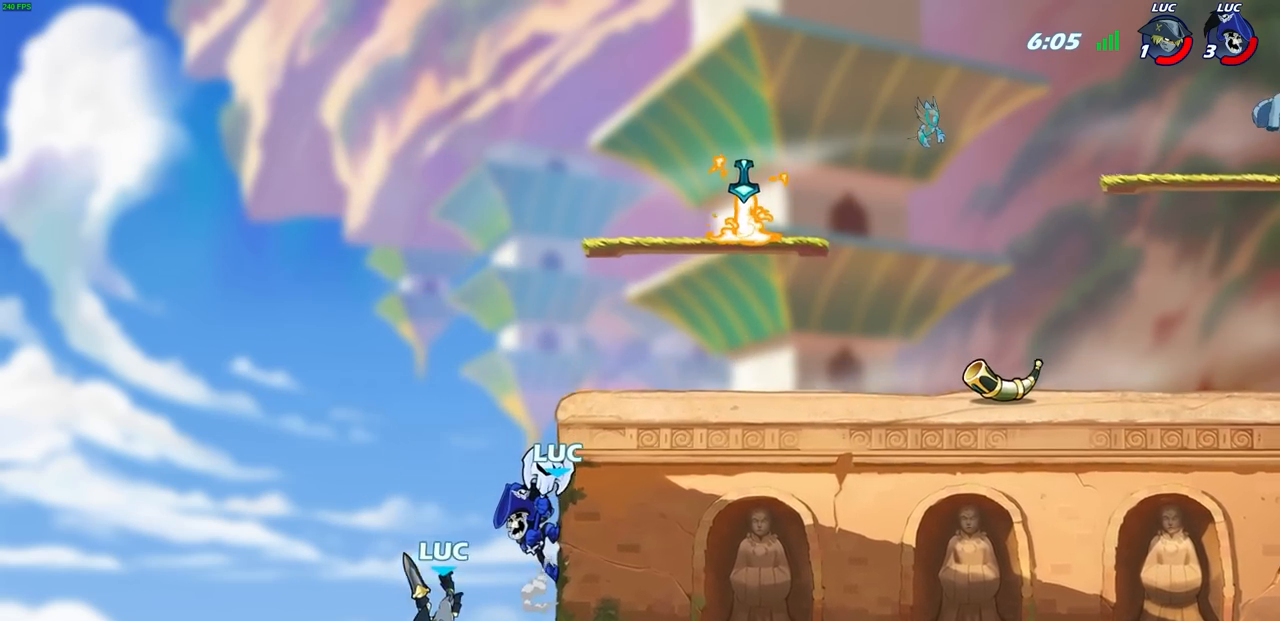
{"buttons": [], "left_stick": "left", "right_stick": "center", "events": [[33, "left_stick", "down-left"], [100, "SQUARE", "down"], [183, "SQUARE", "up"], [467, "left_stick", "left"]]}
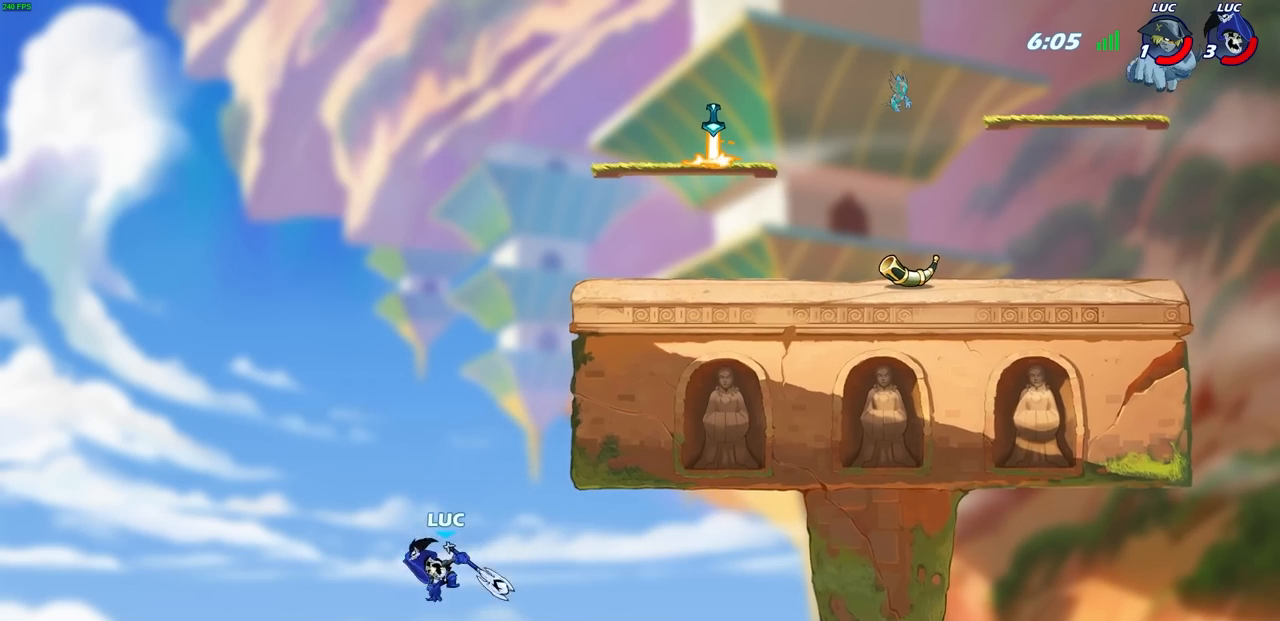
{"buttons": [], "left_stick": "up-left", "right_stick": "center", "events": [[267, "CROSS", "down"], [283, "left_stick", "up-left"], [417, "CROSS", "up"]]}
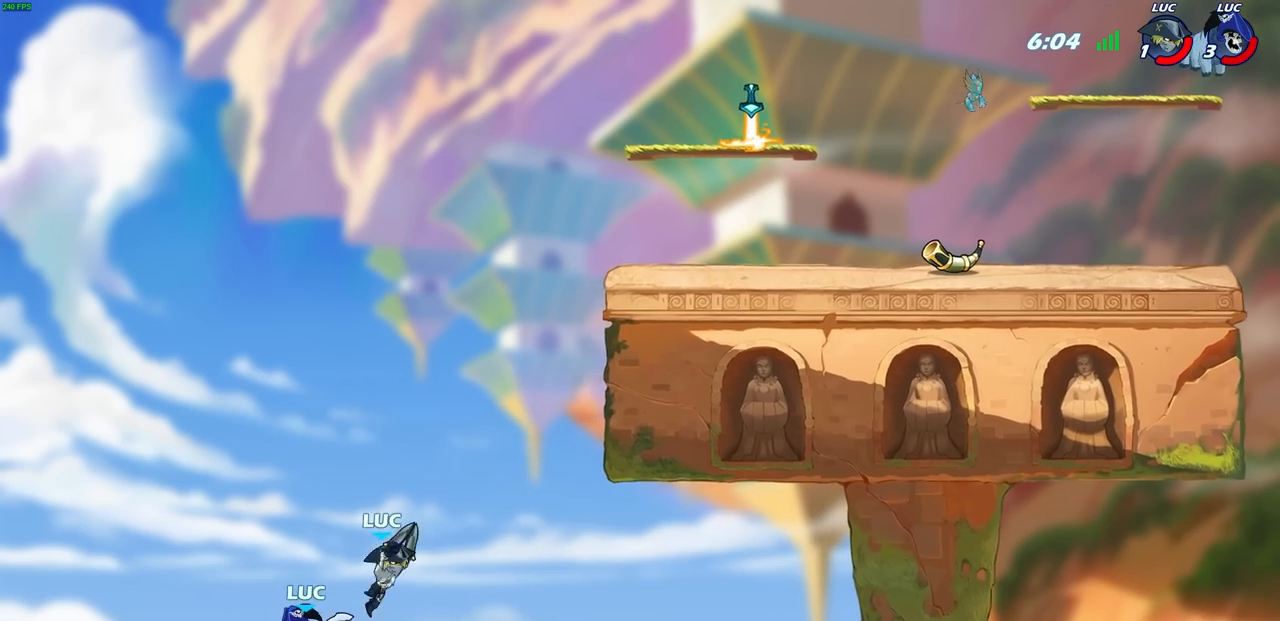
{"buttons": ["CROSS"], "left_stick": "up-right", "right_stick": "center", "events": [[83, "left_stick", "up-right"], [383, "CROSS", "down"]]}
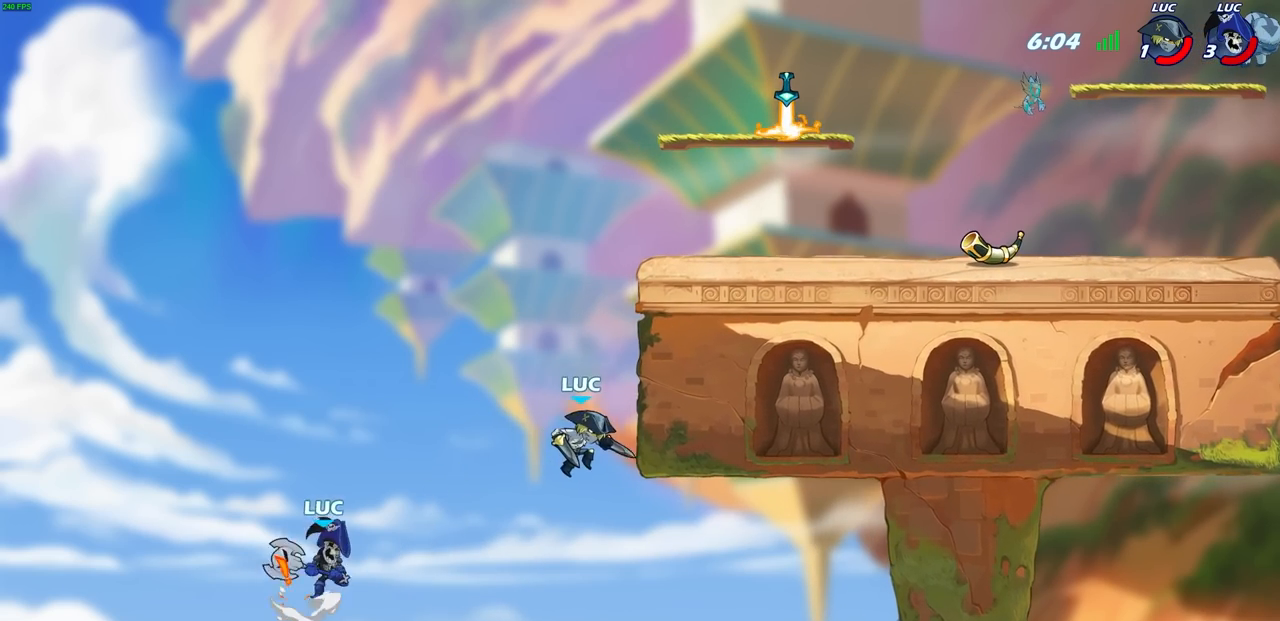
{"buttons": [], "left_stick": "up-right", "right_stick": "center", "events": [[50, "CROSS", "up"], [150, "CIRCLE", "down"], [250, "CIRCLE", "up"]]}
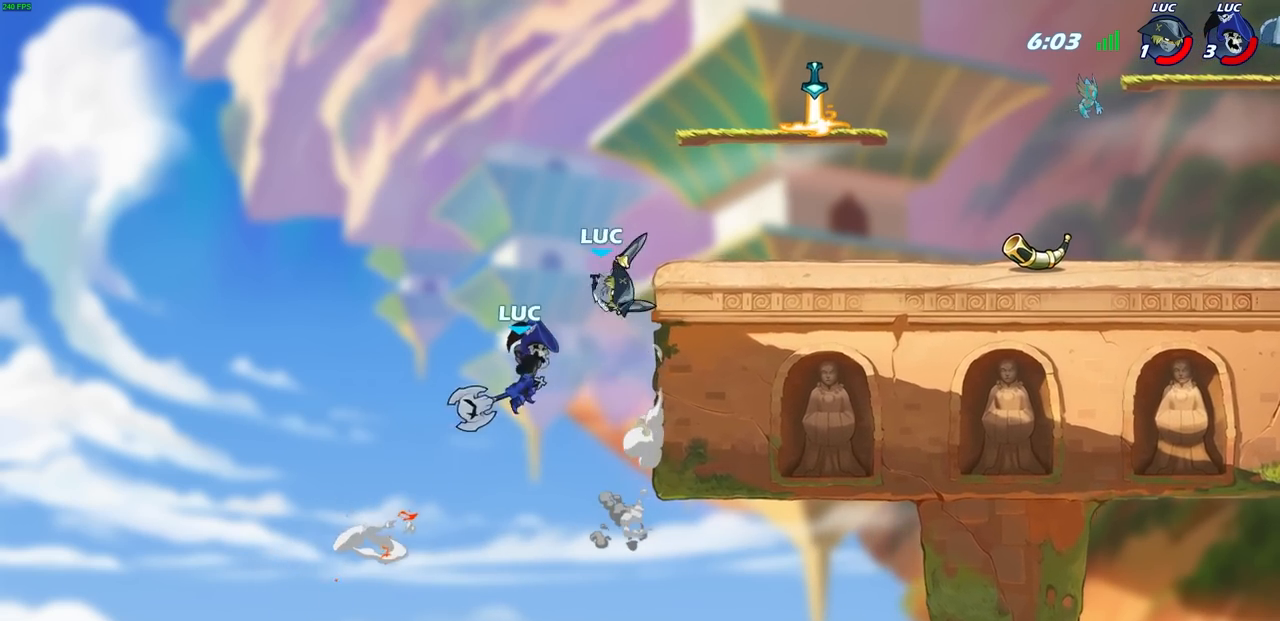
{"buttons": ["CROSS"], "left_stick": "up-right", "right_stick": "center", "events": [[383, "CROSS", "down"]]}
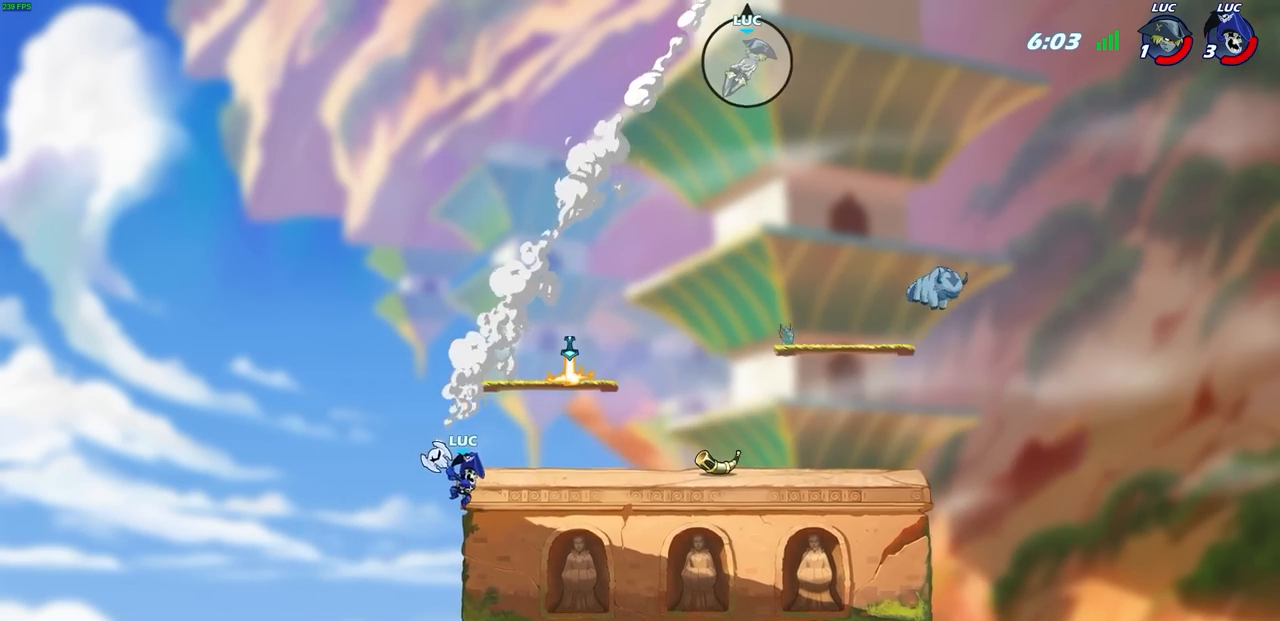
{"buttons": ["CROSS"], "left_stick": "up-right", "right_stick": "center", "events": [[50, "CROSS", "up"], [133, "CROSS", "down"], [283, "CROSS", "up"], [383, "CROSS", "down"]]}
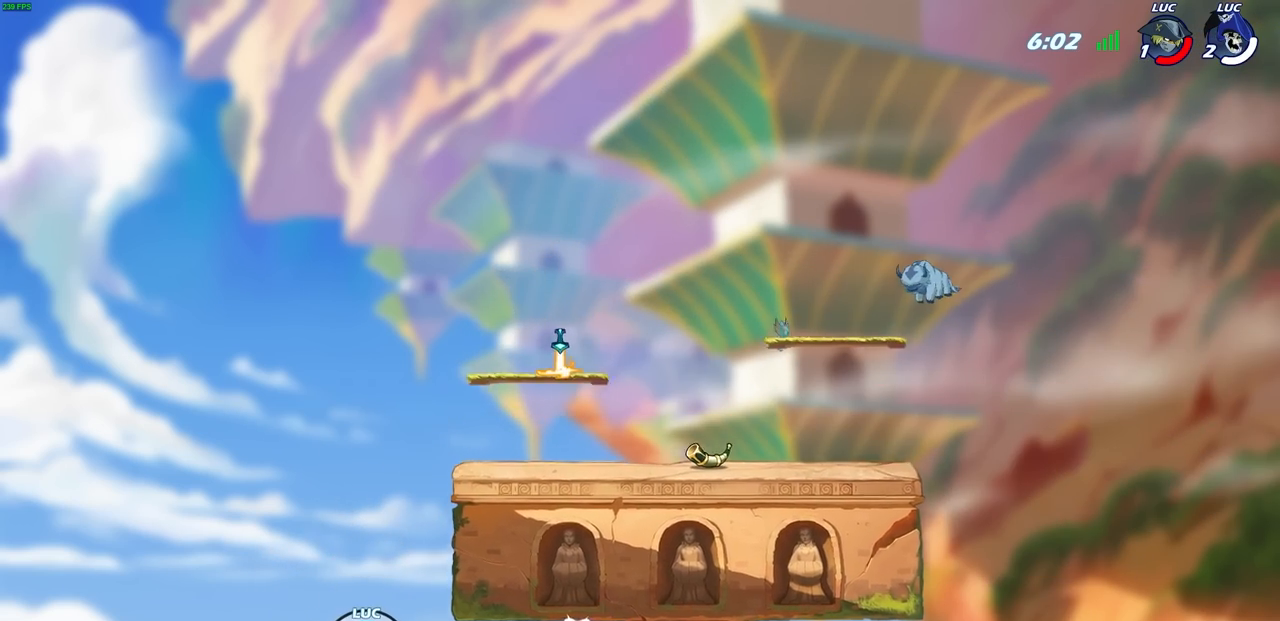
{"buttons": [], "left_stick": "center", "right_stick": "center", "events": [[67, "CROSS", "up"], [333, "left_stick", "center"]]}
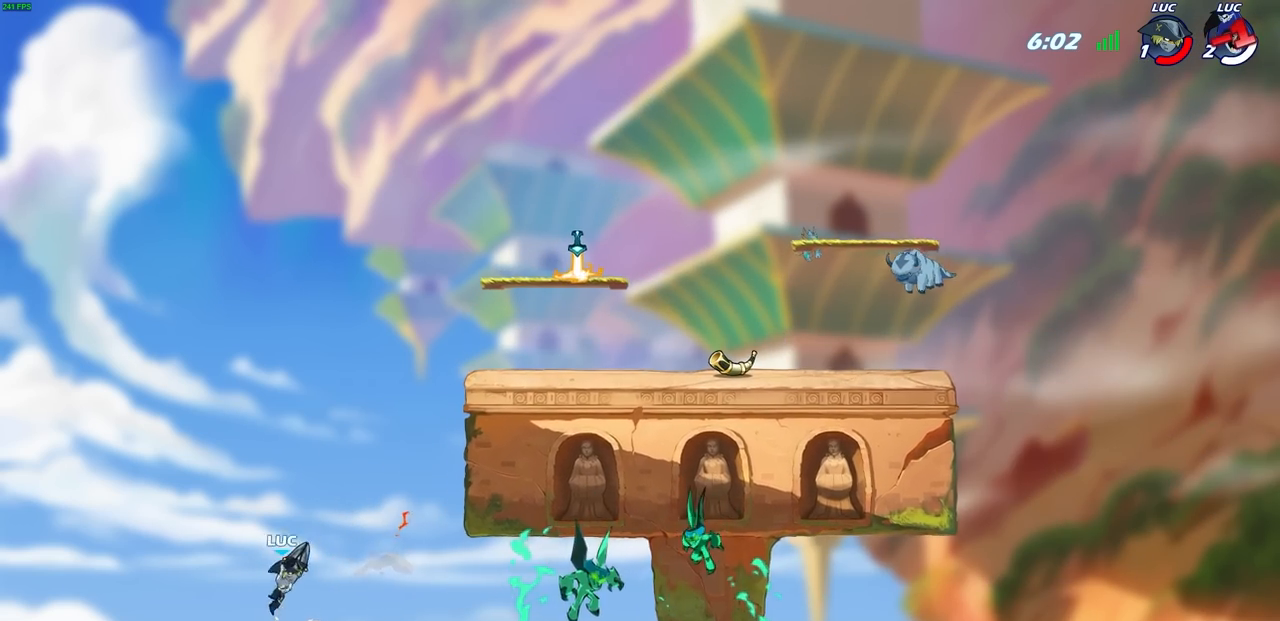
{"buttons": [], "left_stick": "center", "right_stick": "center", "events": [[167, "left_stick", "up-right"], [283, "left_stick", "center"]]}